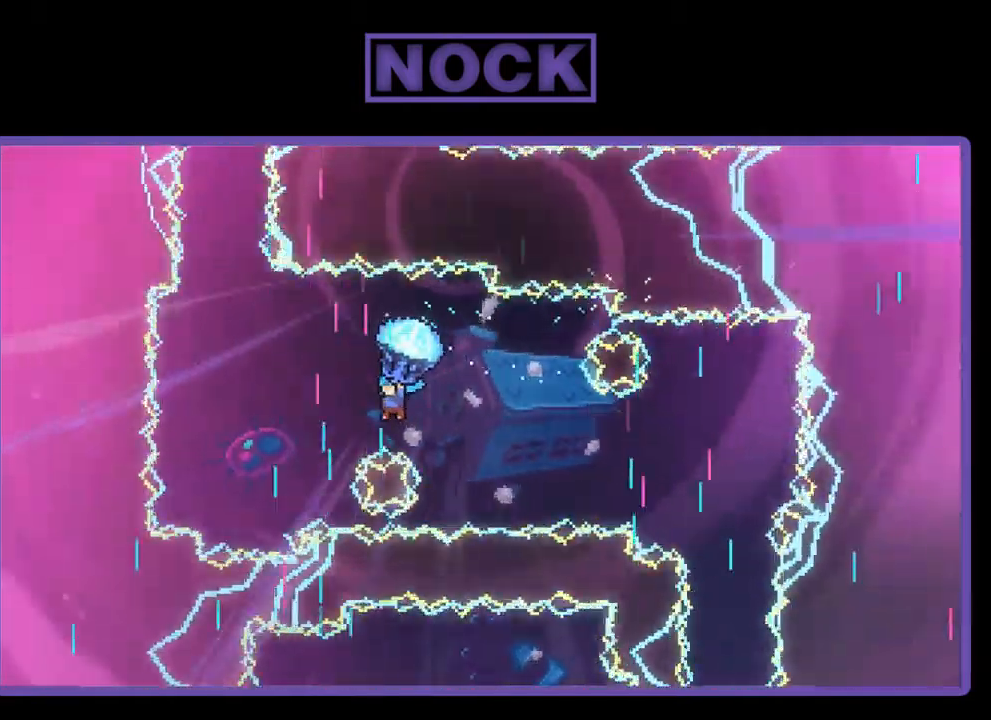
Gameplay with a controller (PlayStation layout); each line is a JSON object with the inputs held at the frame after it. "events" lists button and stick changes between this image and that frame as [ms after this image, input, new state], when the widget could be followed in between. Not read: right_stick.
{"buttons": ["R2"], "left_stick": "center", "events": [[317, "DPAD_LEFT", "up"]]}
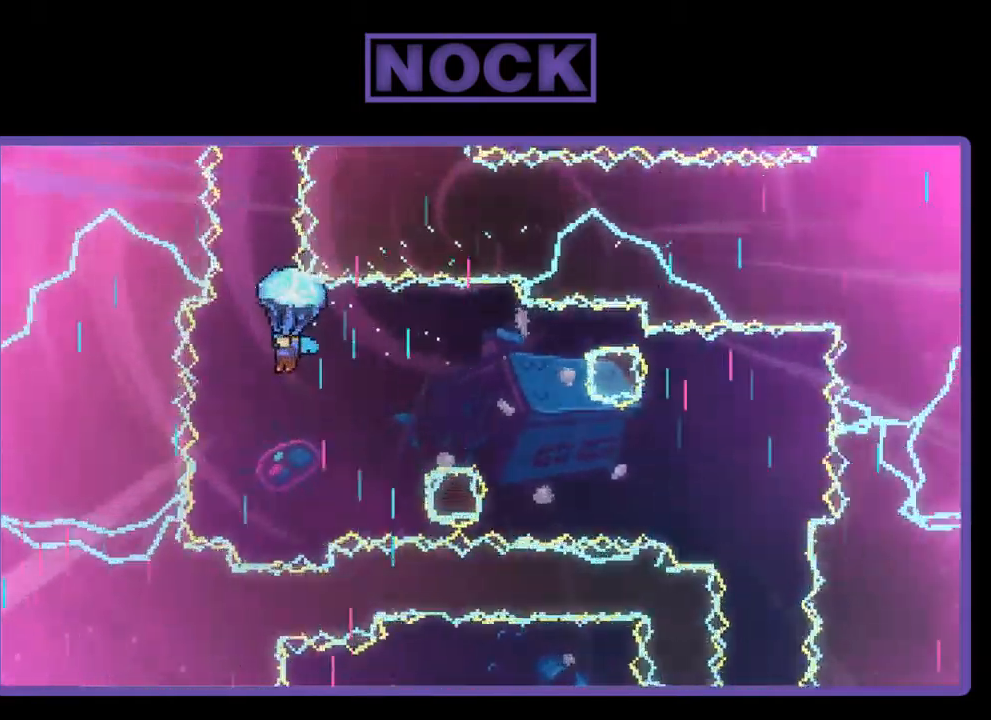
{"buttons": ["R2", "DPAD_UP"], "left_stick": "center", "events": [[250, "DPAD_LEFT", "down"], [350, "DPAD_LEFT", "up"], [450, "DPAD_UP", "down"]]}
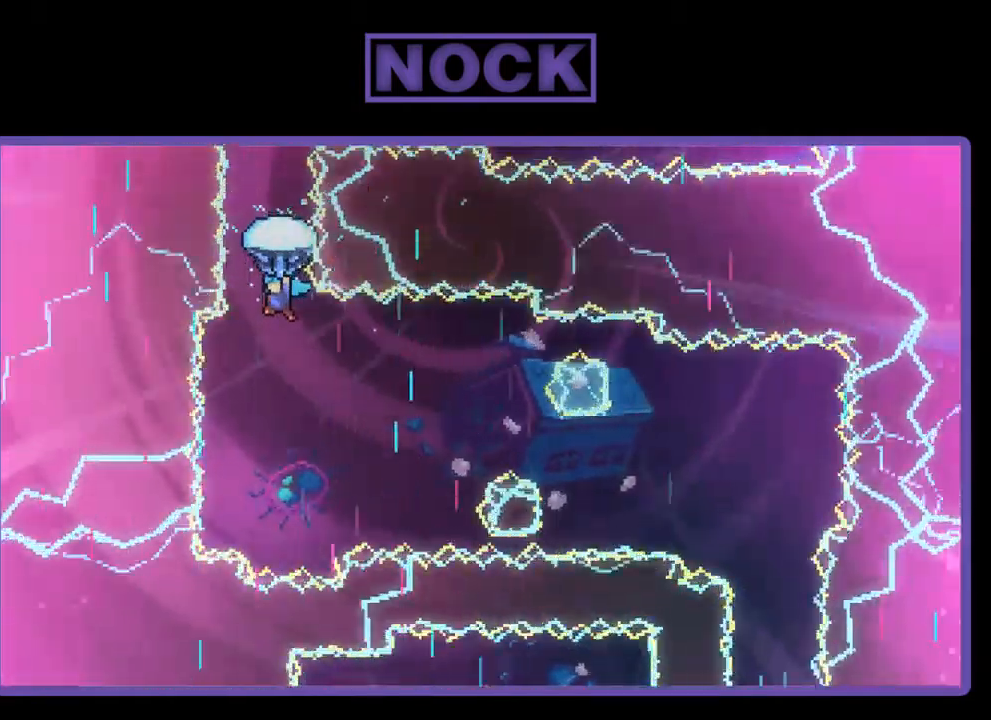
{"buttons": ["R2", "DPAD_UP"], "left_stick": "center", "events": []}
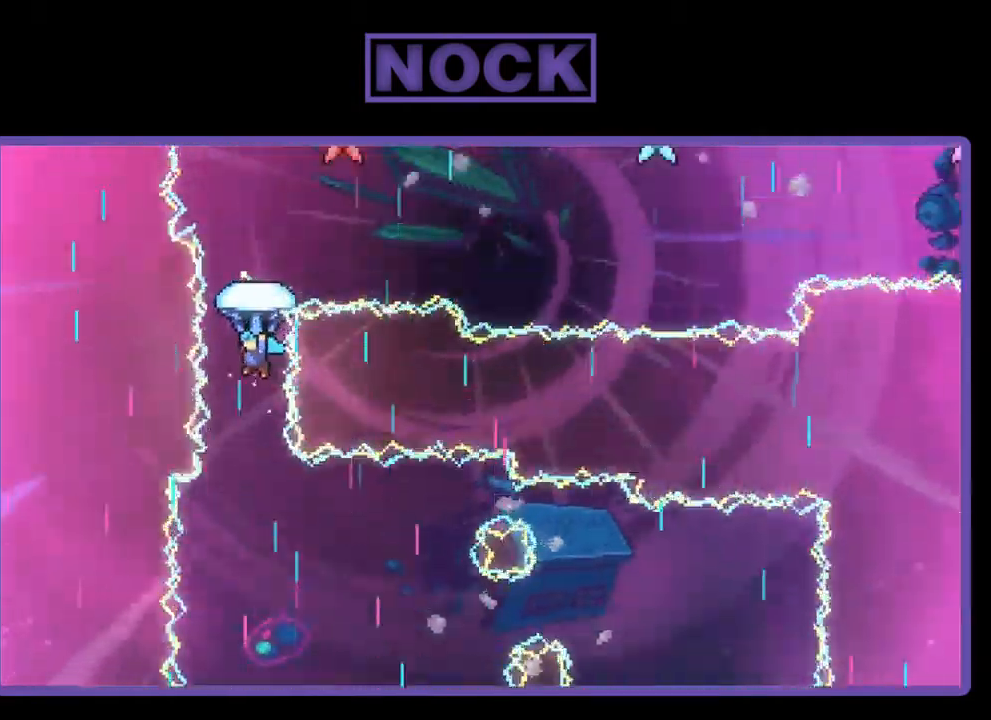
{"buttons": ["R2", "DPAD_RIGHT"], "left_stick": "center", "events": [[183, "DPAD_UP", "up"], [483, "DPAD_RIGHT", "down"]]}
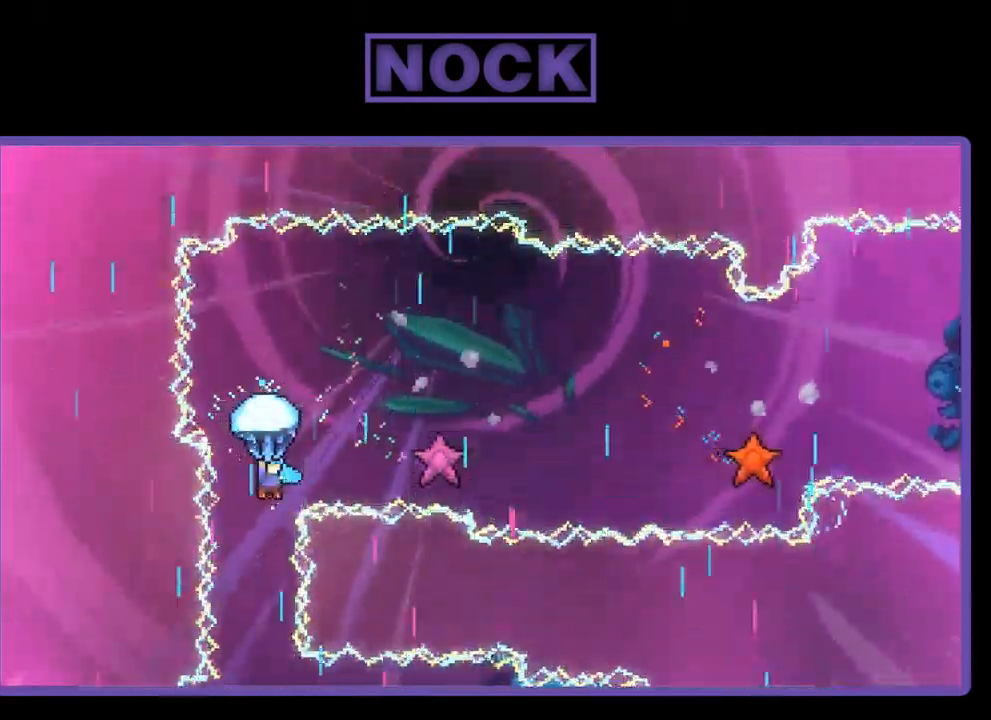
{"buttons": ["R2", "DPAD_DOWN", "DPAD_RIGHT"], "left_stick": "center", "events": [[450, "DPAD_DOWN", "down"]]}
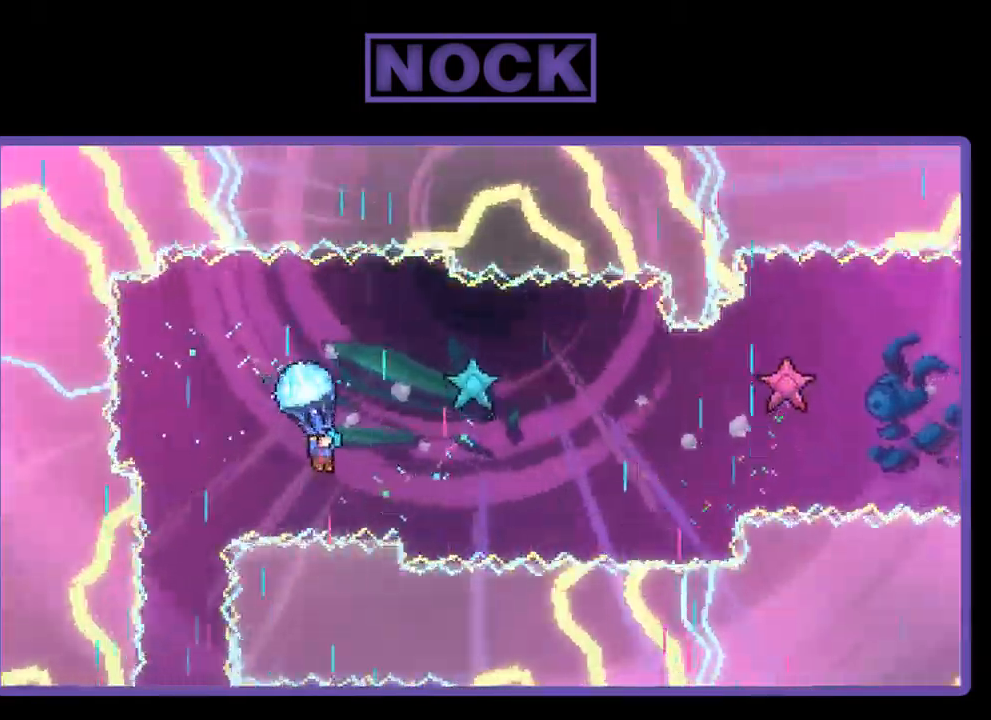
{"buttons": ["R2"], "left_stick": "center", "events": [[283, "DPAD_DOWN", "up"], [317, "DPAD_RIGHT", "up"]]}
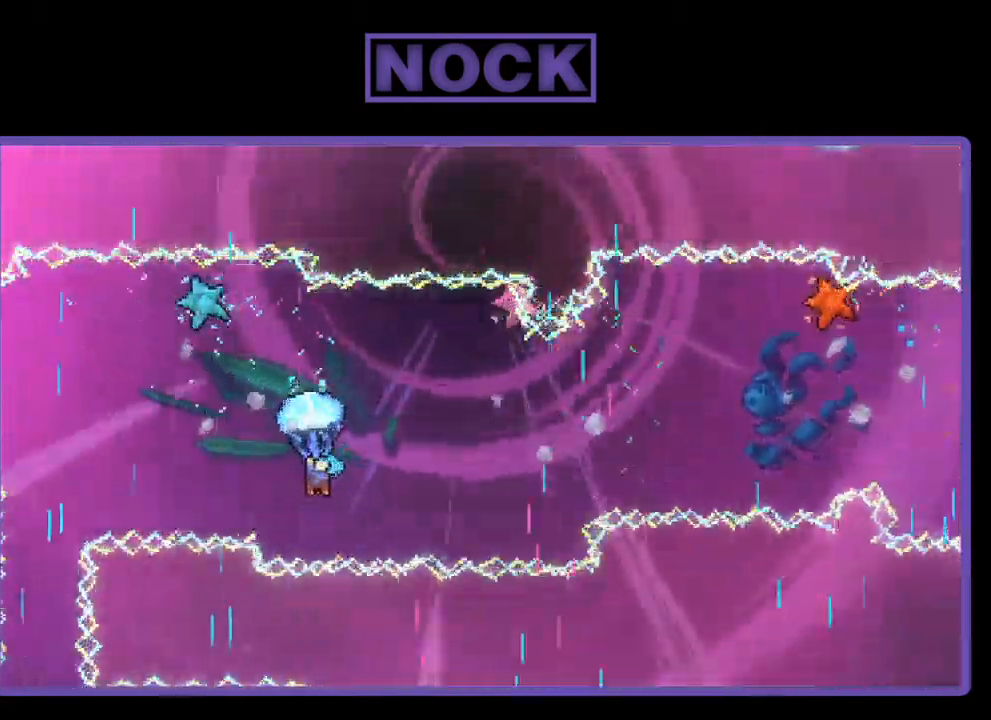
{"buttons": ["R2"], "left_stick": "center", "events": [[150, "DPAD_RIGHT", "down"], [350, "DPAD_RIGHT", "up"]]}
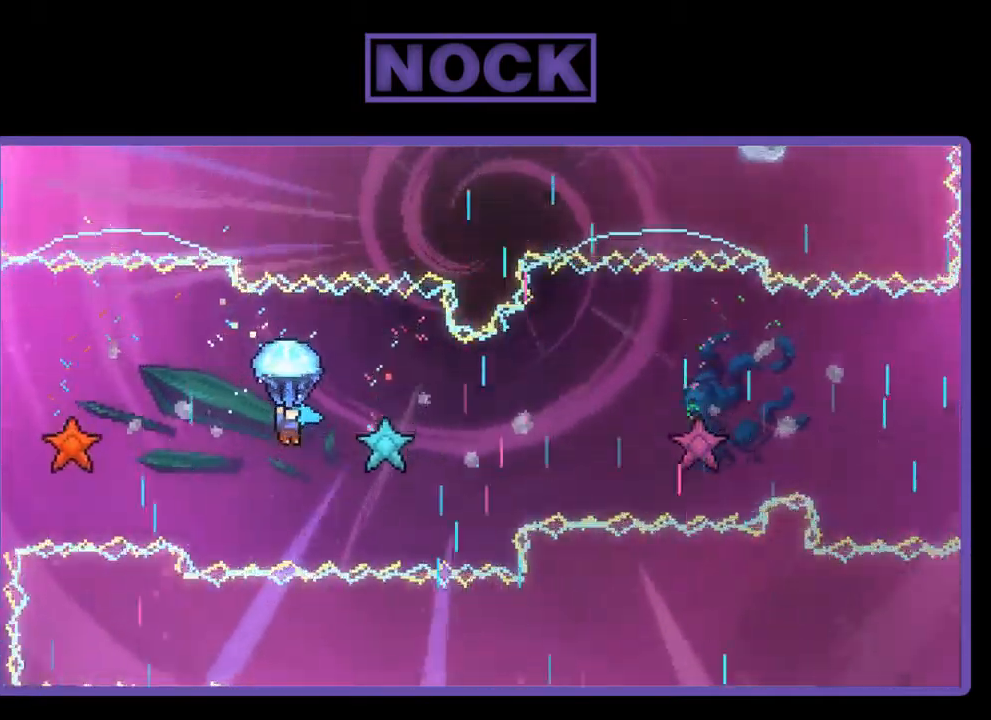
{"buttons": ["R2", "DPAD_RIGHT"], "left_stick": "center", "events": [[50, "DPAD_RIGHT", "down"], [84, "DPAD_DOWN", "down"], [484, "DPAD_DOWN", "up"]]}
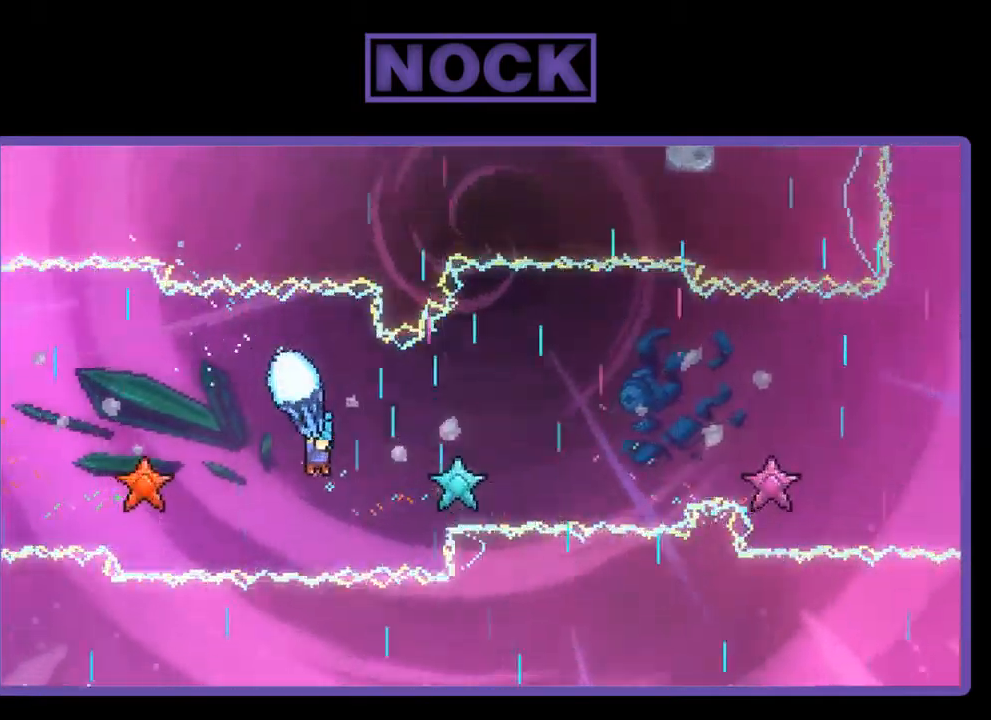
{"buttons": ["R2", "DPAD_DOWN", "DPAD_RIGHT"], "left_stick": "center", "events": [[50, "DPAD_RIGHT", "up"], [250, "DPAD_RIGHT", "down"], [450, "DPAD_DOWN", "down"]]}
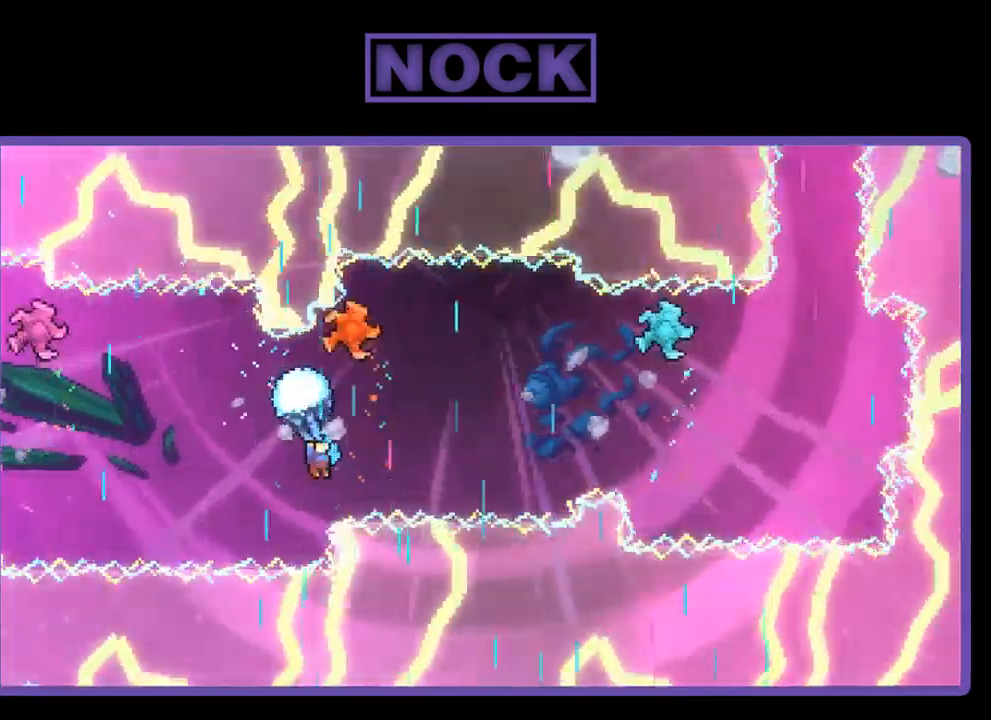
{"buttons": ["R2"], "left_stick": "center", "events": [[84, "DPAD_DOWN", "up"], [117, "DPAD_RIGHT", "up"]]}
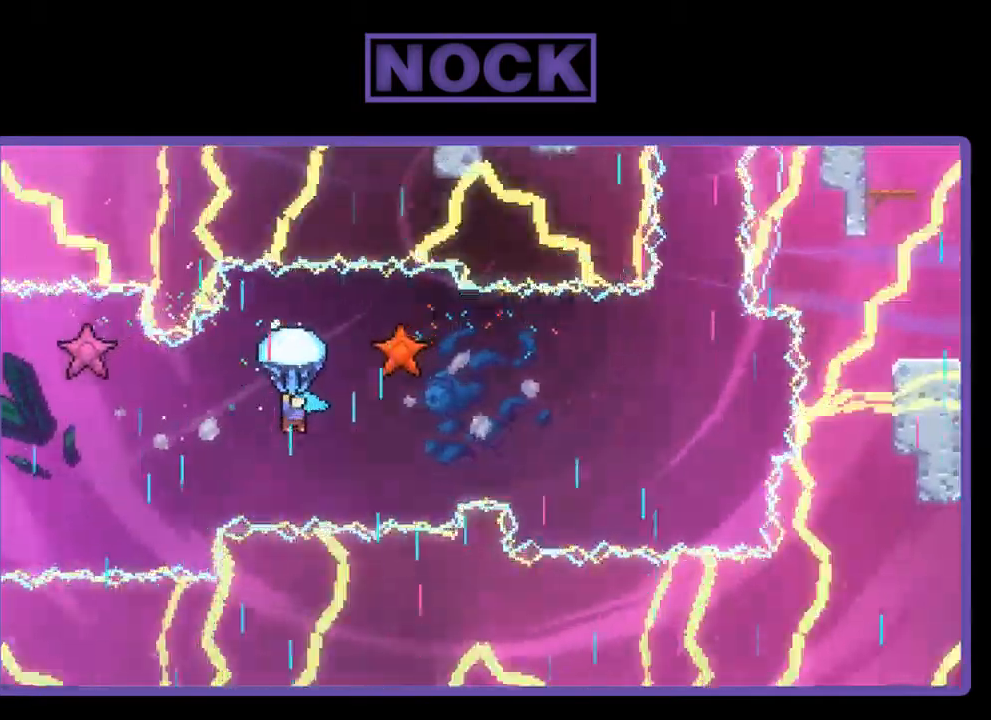
{"buttons": ["R2", "DPAD_DOWN", "DPAD_RIGHT"], "left_stick": "center", "events": [[217, "DPAD_DOWN", "down"], [217, "DPAD_RIGHT", "down"]]}
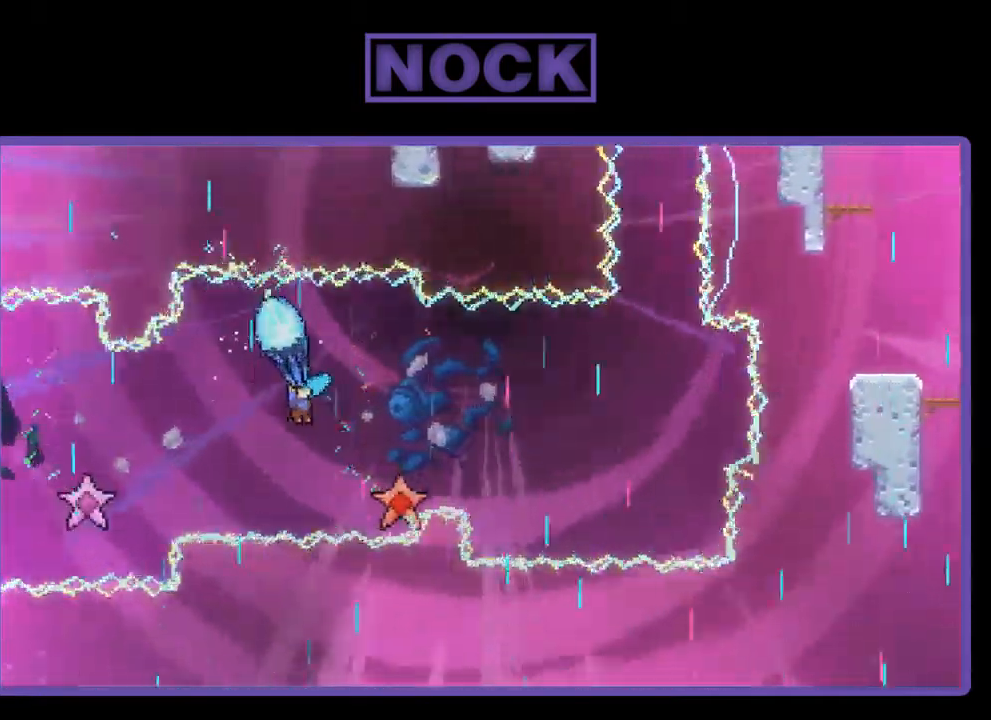
{"buttons": ["R2", "DPAD_DOWN", "DPAD_RIGHT"], "left_stick": "center", "events": [[50, "DPAD_DOWN", "up"], [84, "DPAD_RIGHT", "up"], [384, "DPAD_DOWN", "down"], [384, "DPAD_RIGHT", "down"]]}
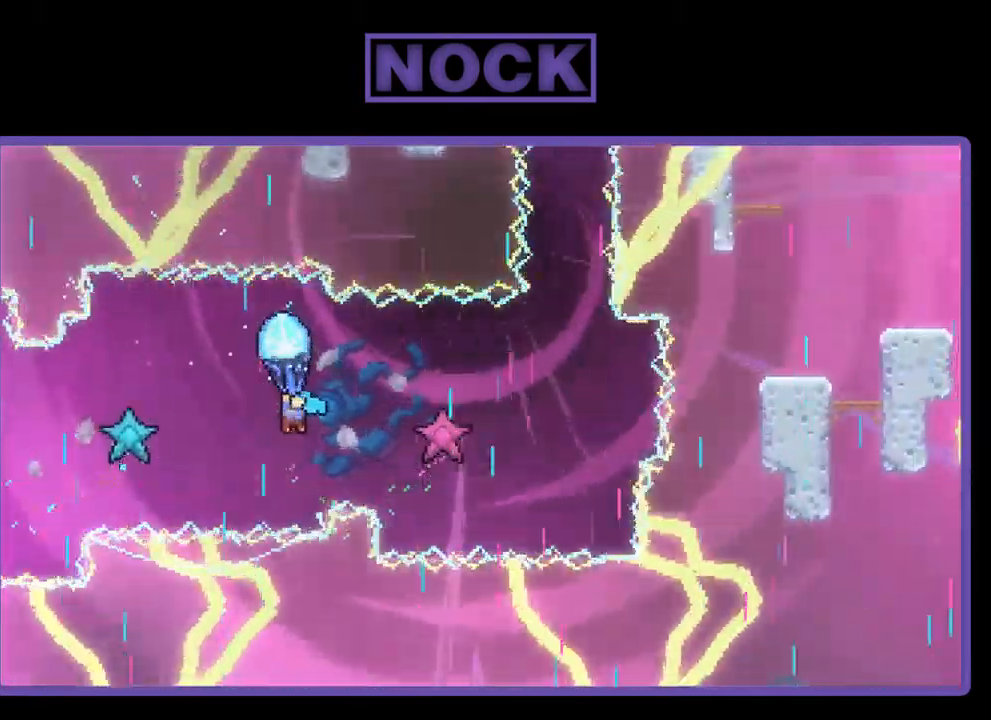
{"buttons": ["R2", "DPAD_RIGHT"], "left_stick": "center", "events": [[284, "DPAD_DOWN", "up"]]}
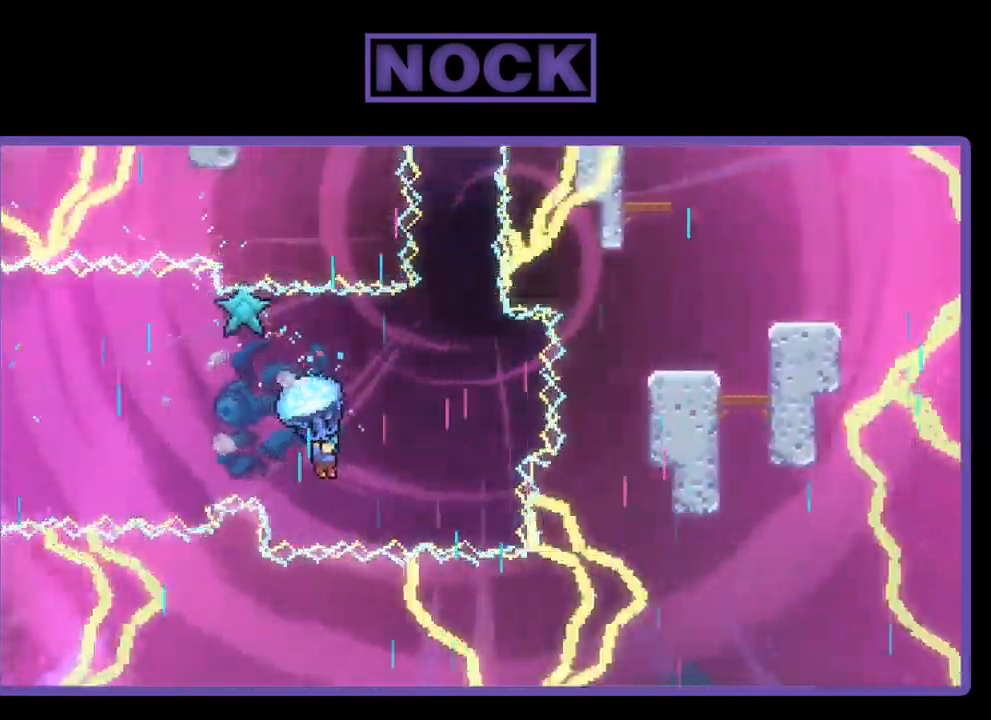
{"buttons": ["R2"], "left_stick": "center", "events": [[50, "DPAD_RIGHT", "up"], [250, "DPAD_RIGHT", "down"], [384, "DPAD_RIGHT", "up"]]}
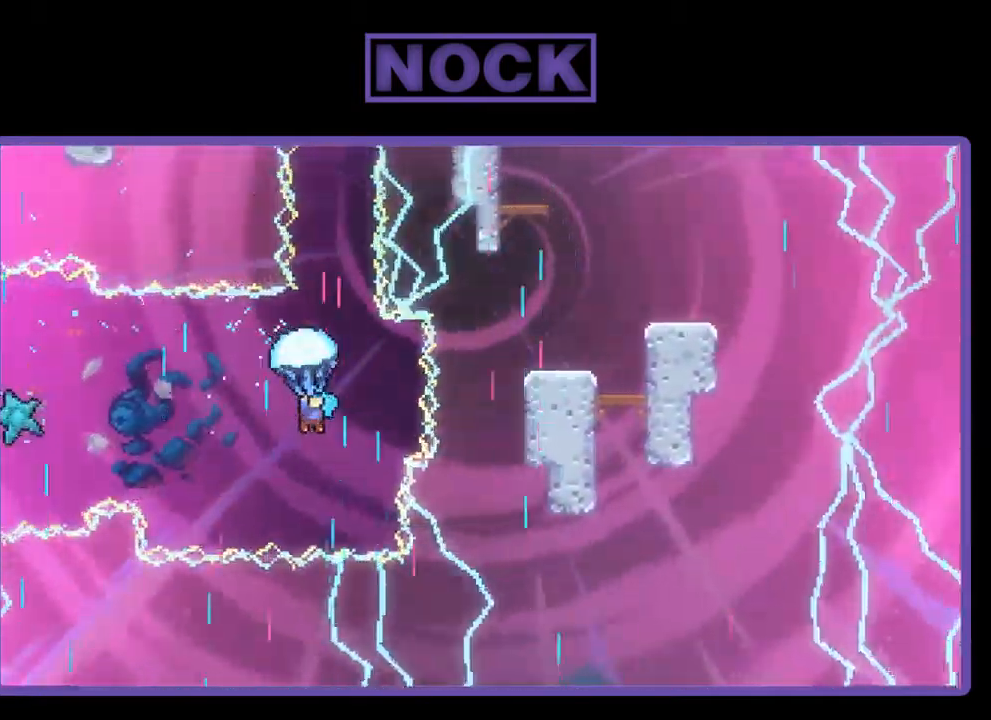
{"buttons": ["R2"], "left_stick": "center", "events": [[84, "DPAD_RIGHT", "down"], [150, "DPAD_RIGHT", "up"], [417, "DPAD_RIGHT", "down"], [484, "DPAD_RIGHT", "up"]]}
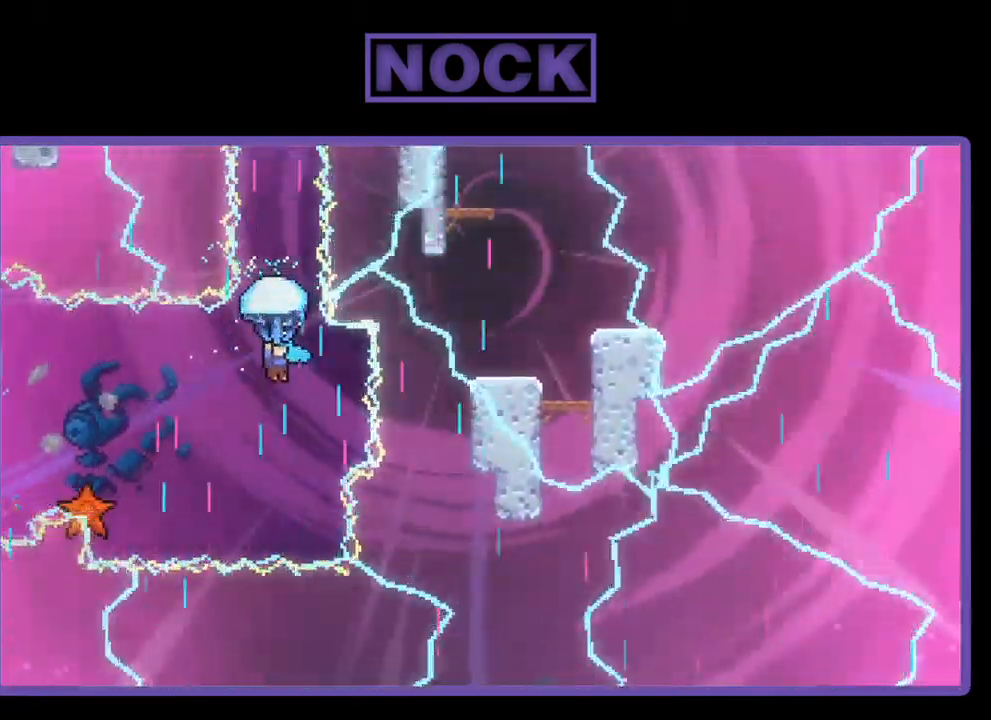
{"buttons": ["R2", "DPAD_UP"], "left_stick": "center", "events": [[184, "DPAD_UP", "down"]]}
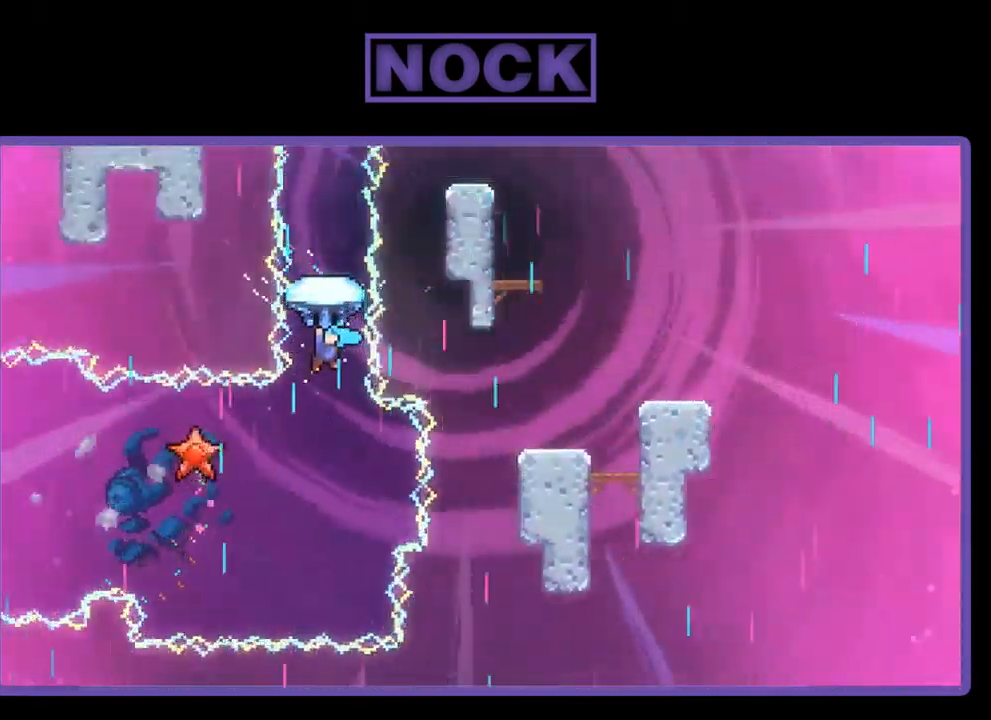
{"buttons": ["R2", "DPAD_UP"], "left_stick": "center", "events": []}
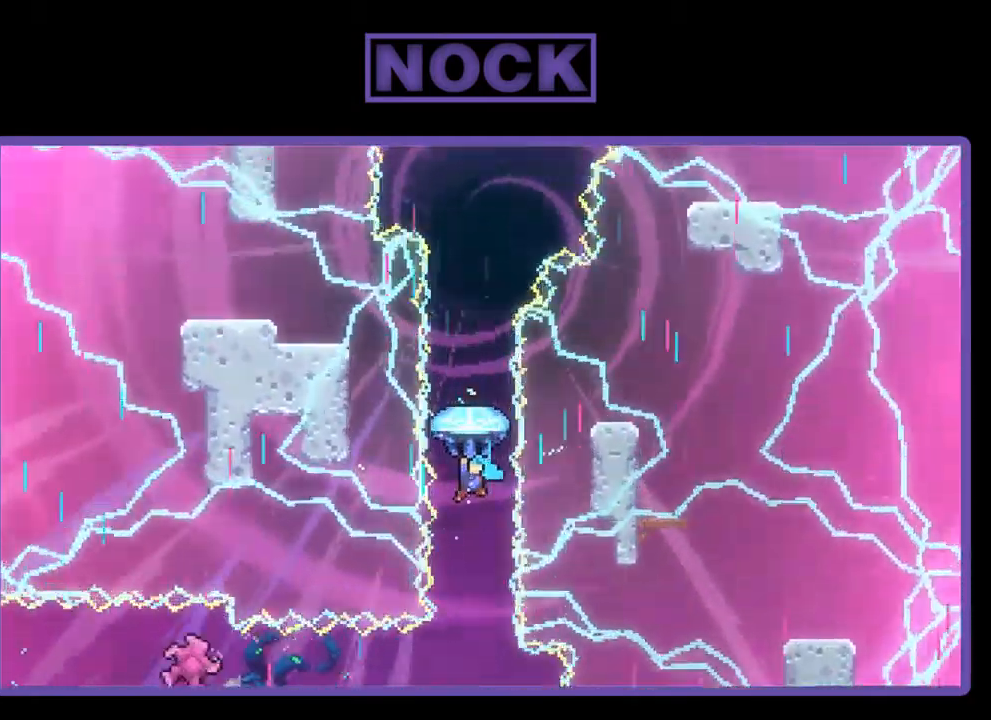
{"buttons": ["R2", "DPAD_UP"], "left_stick": "center", "events": []}
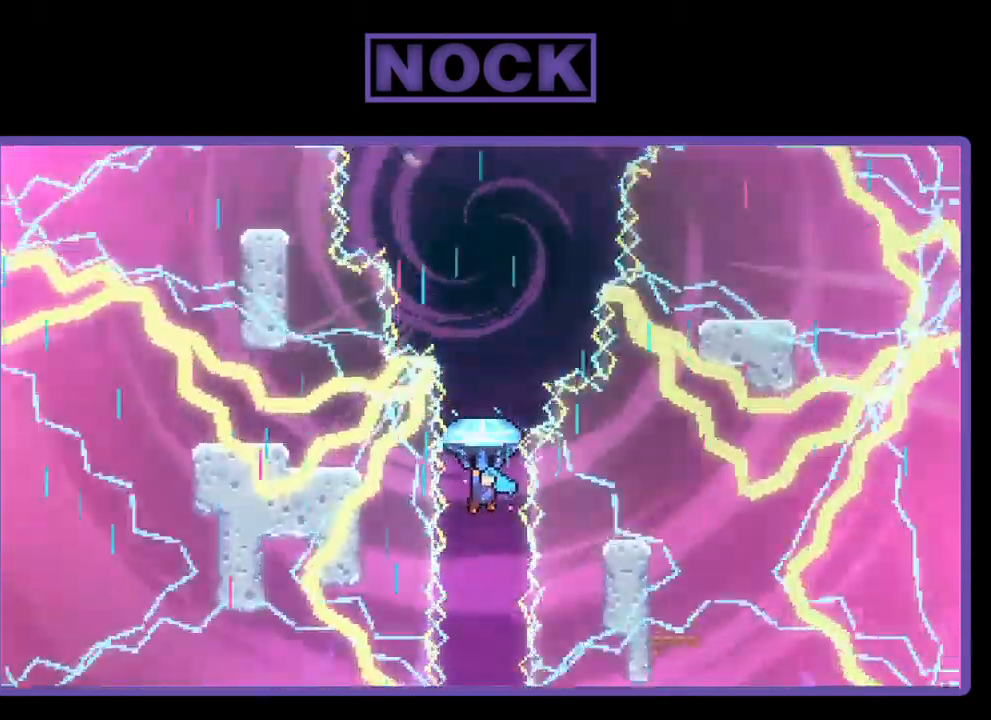
{"buttons": ["R2", "DPAD_UP"], "left_stick": "center", "events": []}
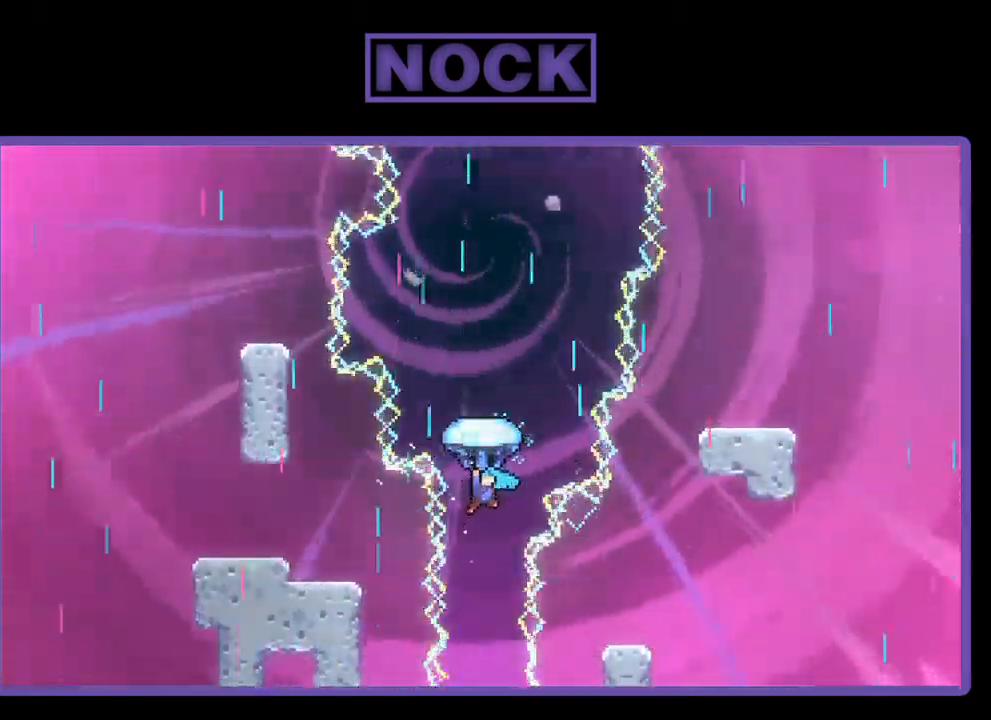
{"buttons": ["R2", "DPAD_UP"], "left_stick": "center", "events": [[234, "DPAD_RIGHT", "down"], [500, "DPAD_RIGHT", "up"]]}
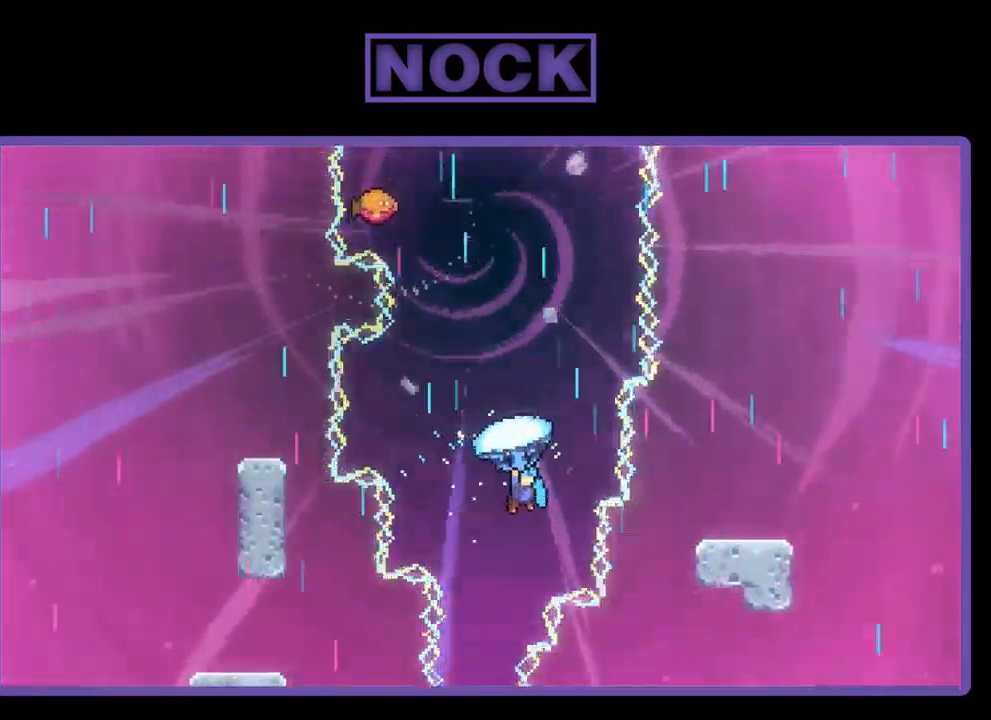
{"buttons": ["R2", "DPAD_UP"], "left_stick": "center", "events": []}
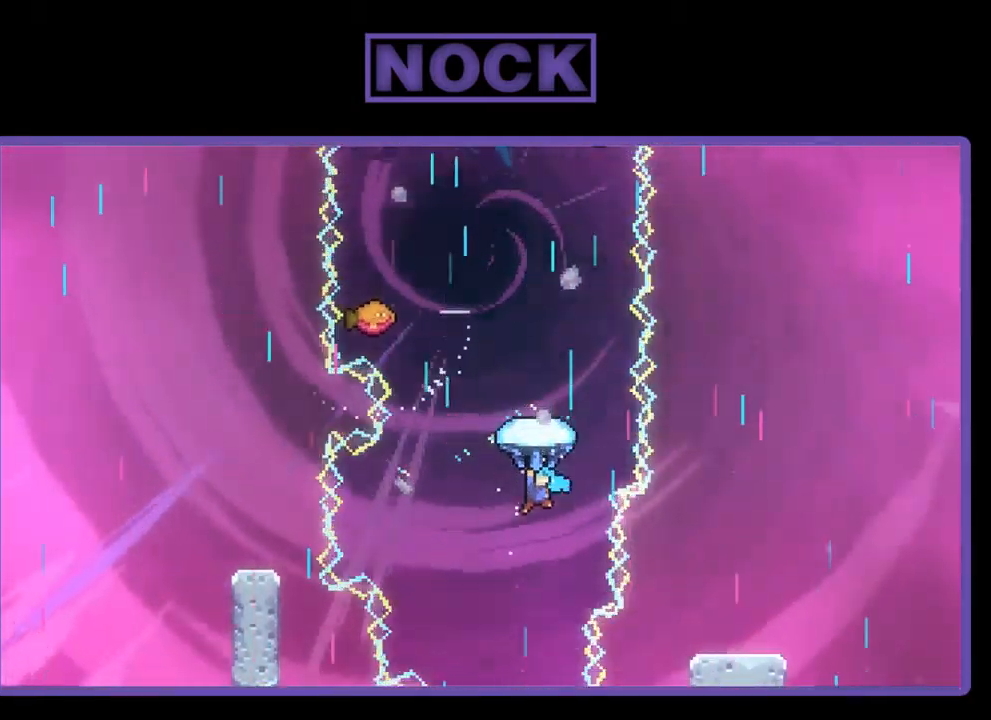
{"buttons": ["R2", "DPAD_UP"], "left_stick": "center", "events": []}
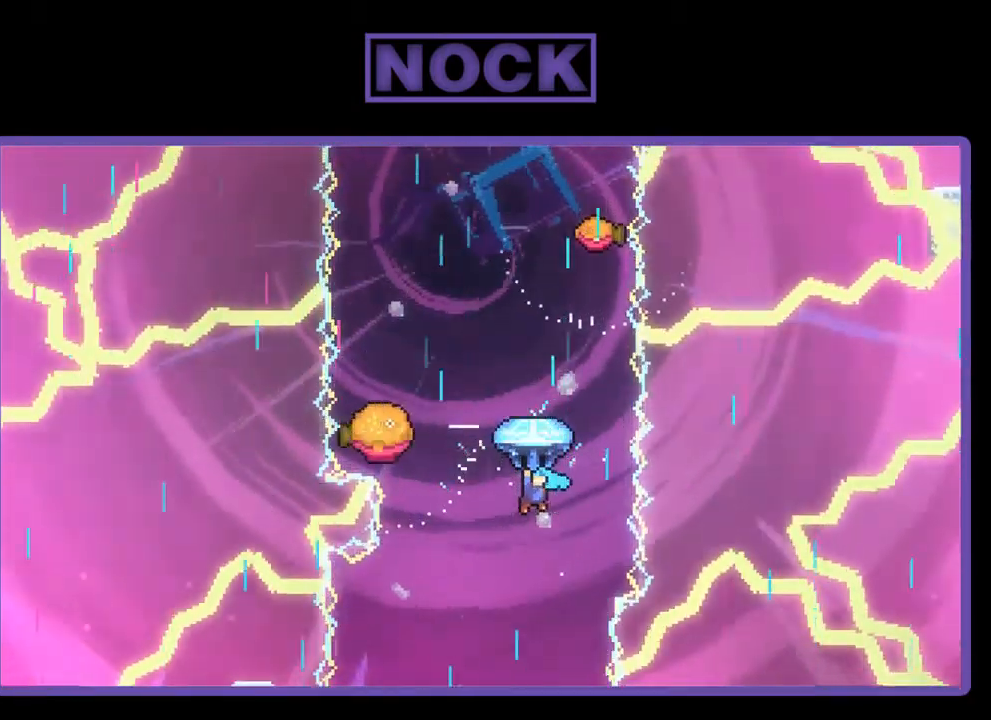
{"buttons": ["R2", "DPAD_LEFT"], "left_stick": "center", "events": [[267, "DPAD_UP", "up"], [467, "DPAD_LEFT", "down"]]}
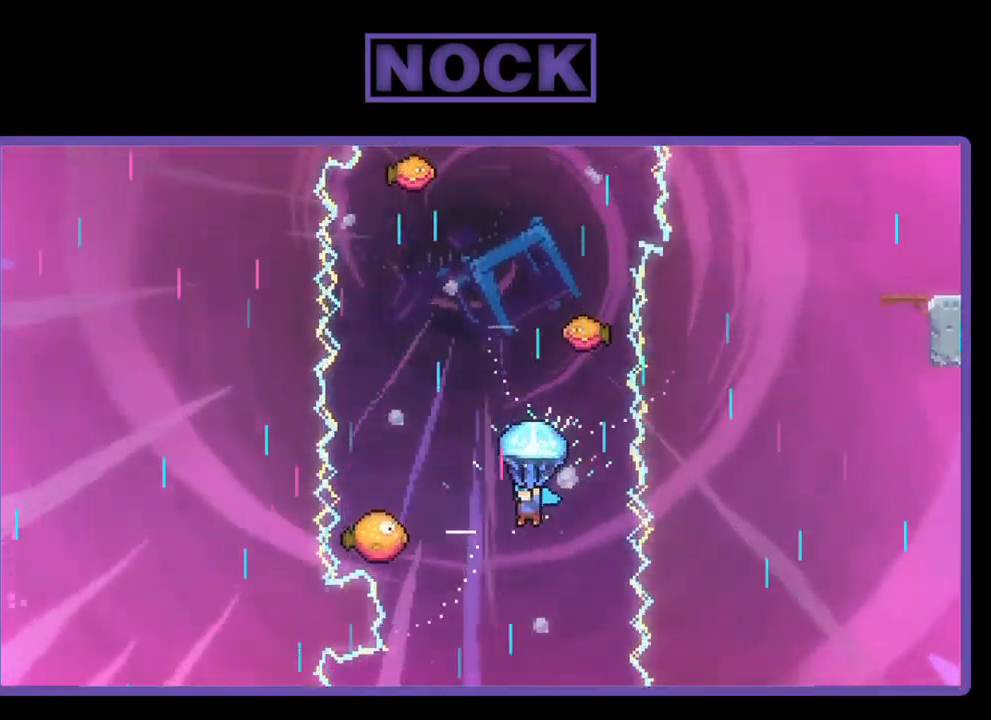
{"buttons": ["R2"], "left_stick": "center", "events": [[334, "DPAD_LEFT", "up"]]}
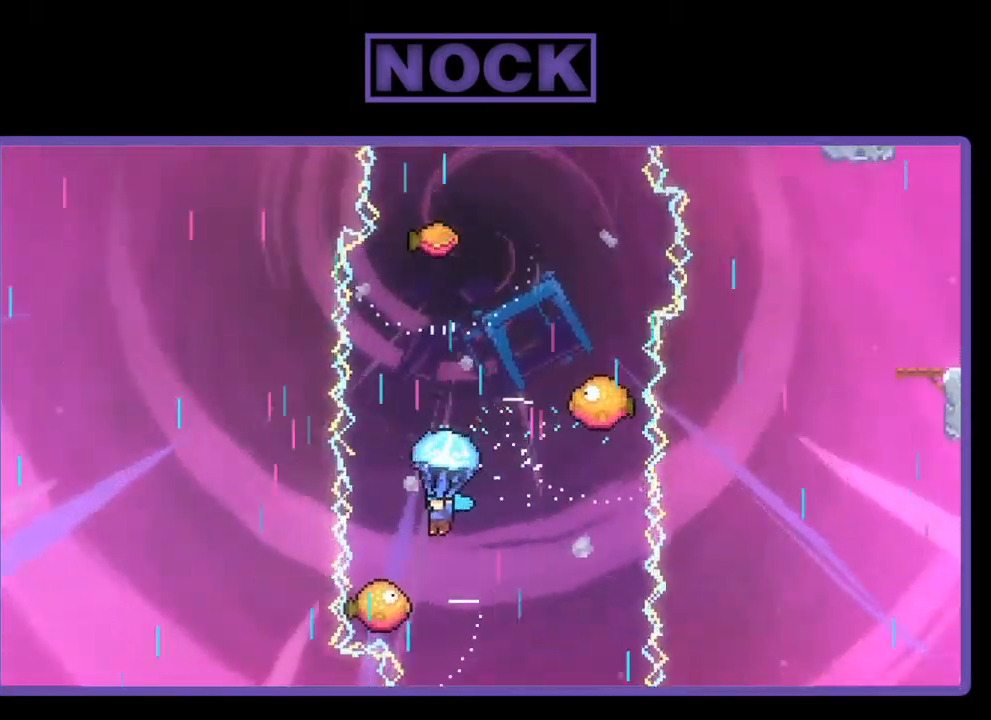
{"buttons": ["R2"], "left_stick": "center", "events": [[267, "DPAD_RIGHT", "down"], [400, "DPAD_RIGHT", "up"]]}
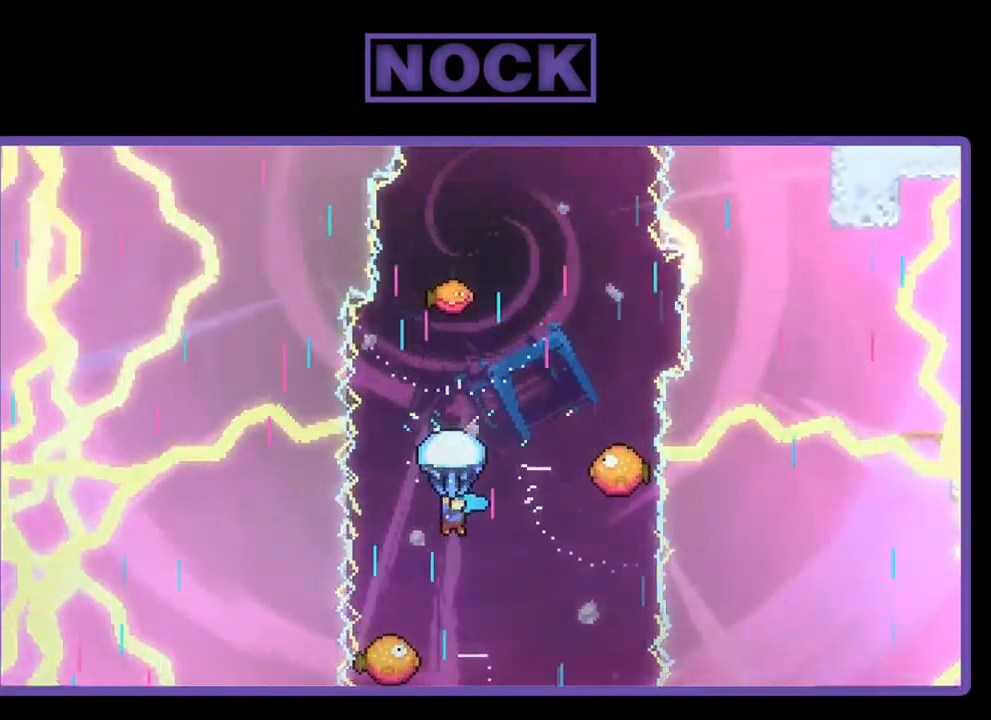
{"buttons": ["R2", "DPAD_RIGHT"], "left_stick": "center", "events": [[334, "DPAD_RIGHT", "down"]]}
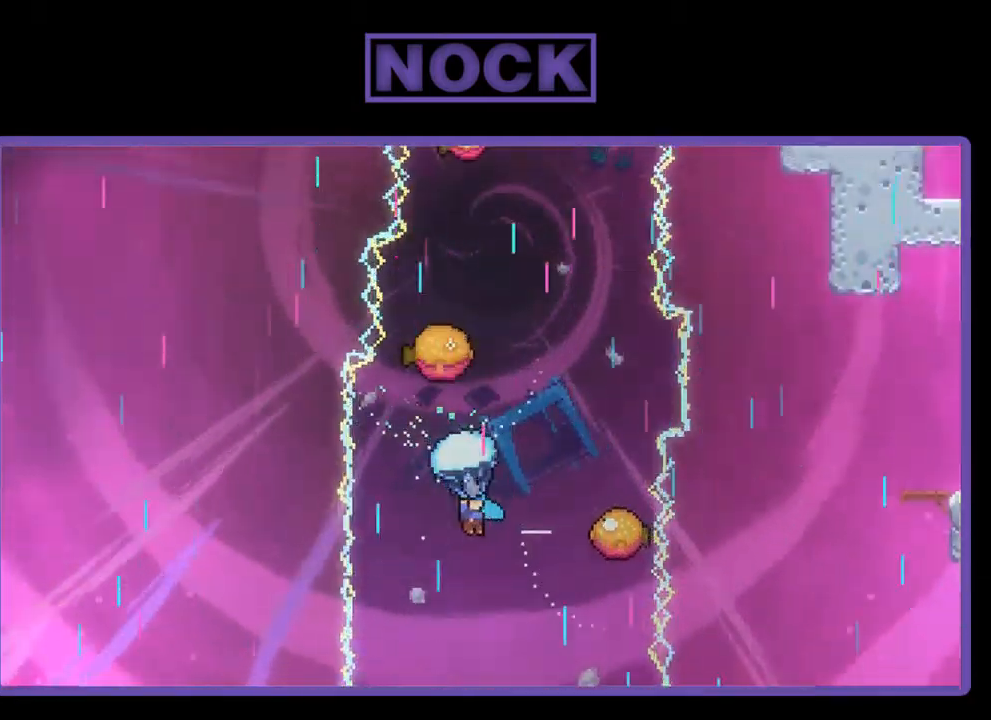
{"buttons": ["R2", "DPAD_LEFT"], "left_stick": "center", "events": [[334, "DPAD_RIGHT", "up"], [467, "DPAD_LEFT", "down"]]}
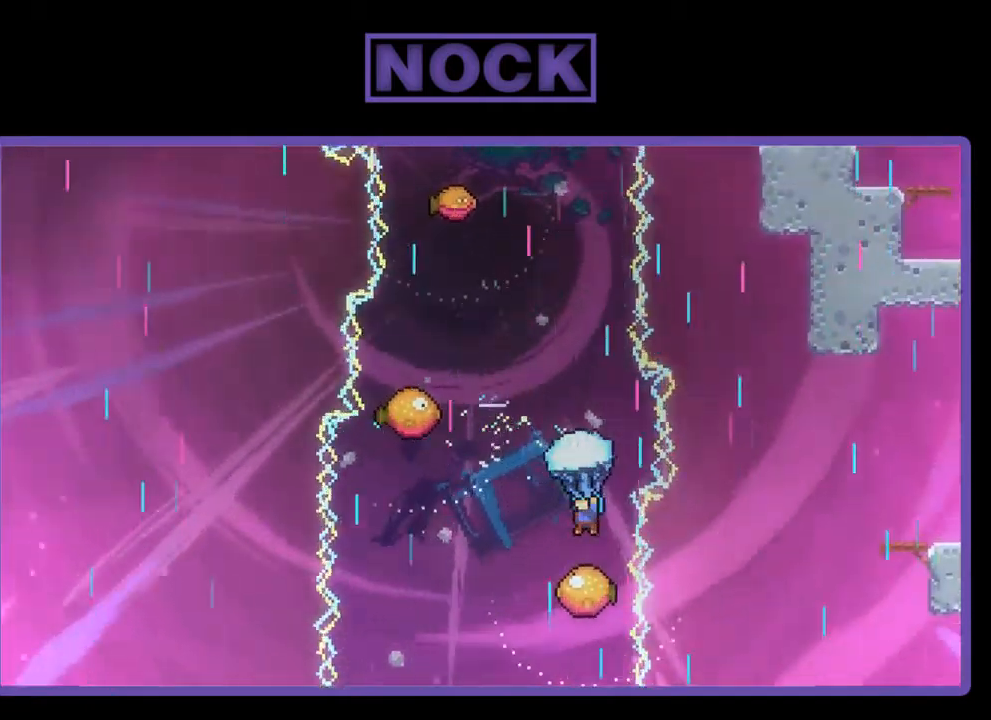
{"buttons": ["R2", "DPAD_UP"], "left_stick": "center", "events": [[183, "DPAD_LEFT", "up"], [450, "DPAD_UP", "down"]]}
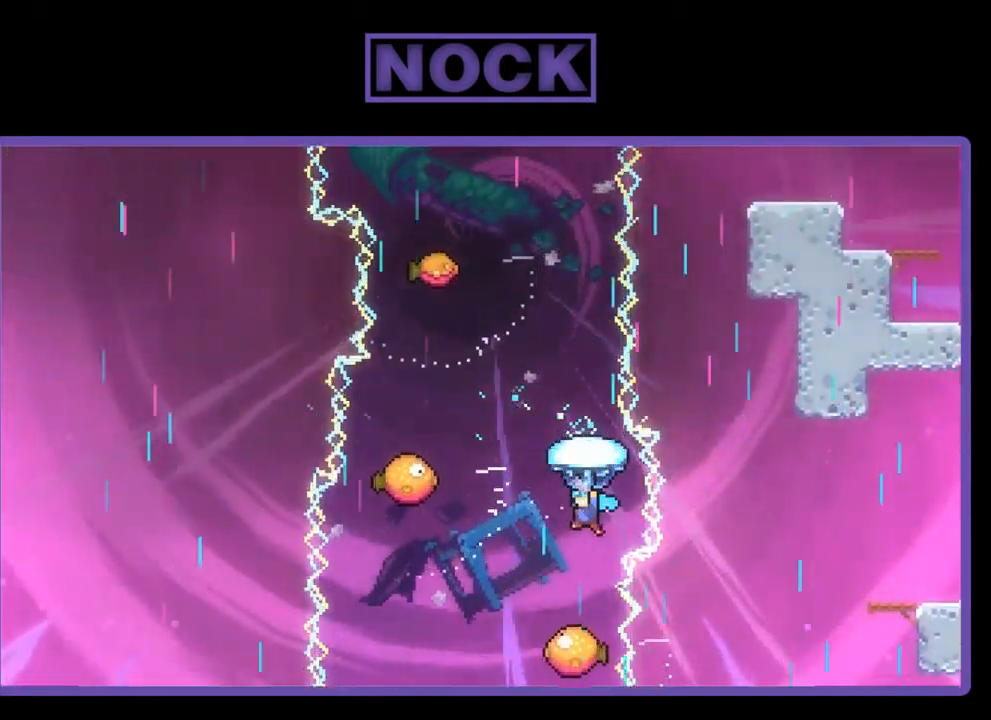
{"buttons": ["R2", "DPAD_UP"], "left_stick": "center", "events": []}
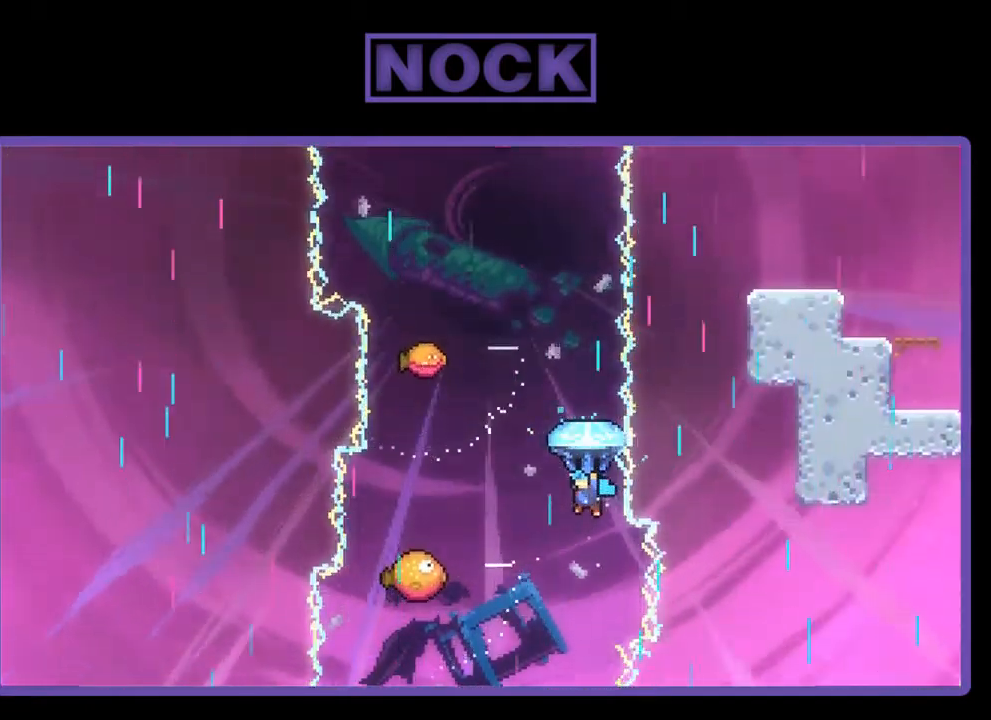
{"buttons": ["R2"], "left_stick": "center", "events": [[317, "DPAD_UP", "up"]]}